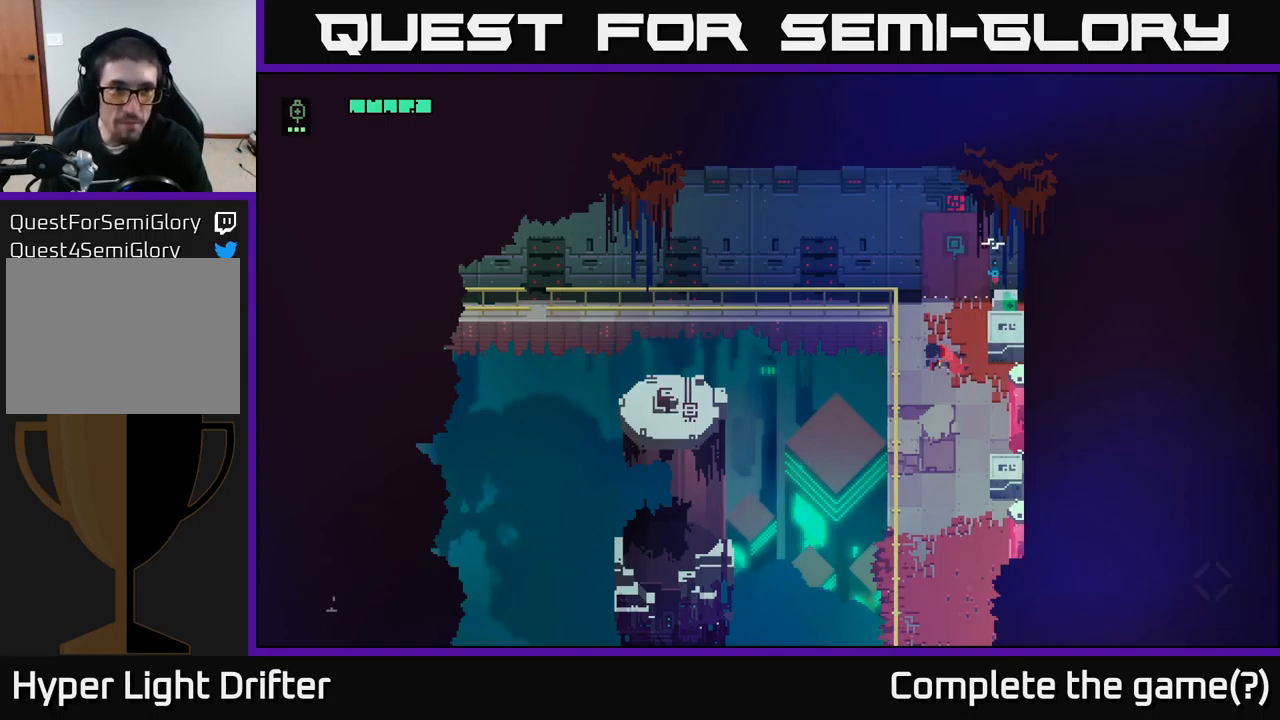
Gameplay with a controller (Xbox layout); each line is a JSON object with the inputs held at the frame after it. "events" lists button and stick changes between this image and that frame as [ms after this image, input, new state], when the widget could be followed in between.
{"buttons": [], "left_stick": "center", "right_stick": "center", "events": [[33, "A", "down"], [167, "A", "up"], [367, "A", "down"], [483, "A", "up"]]}
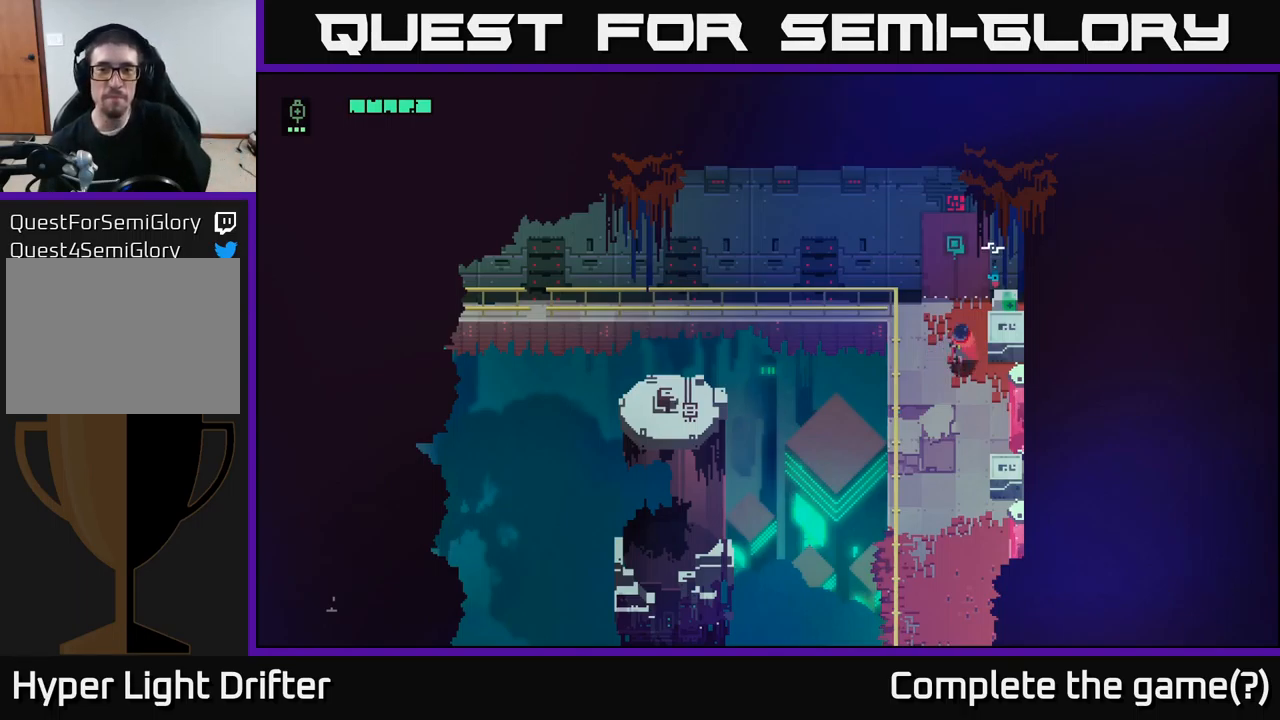
{"buttons": ["X"], "left_stick": "right", "right_stick": "center", "events": [[300, "left_stick", "right"], [433, "X", "down"]]}
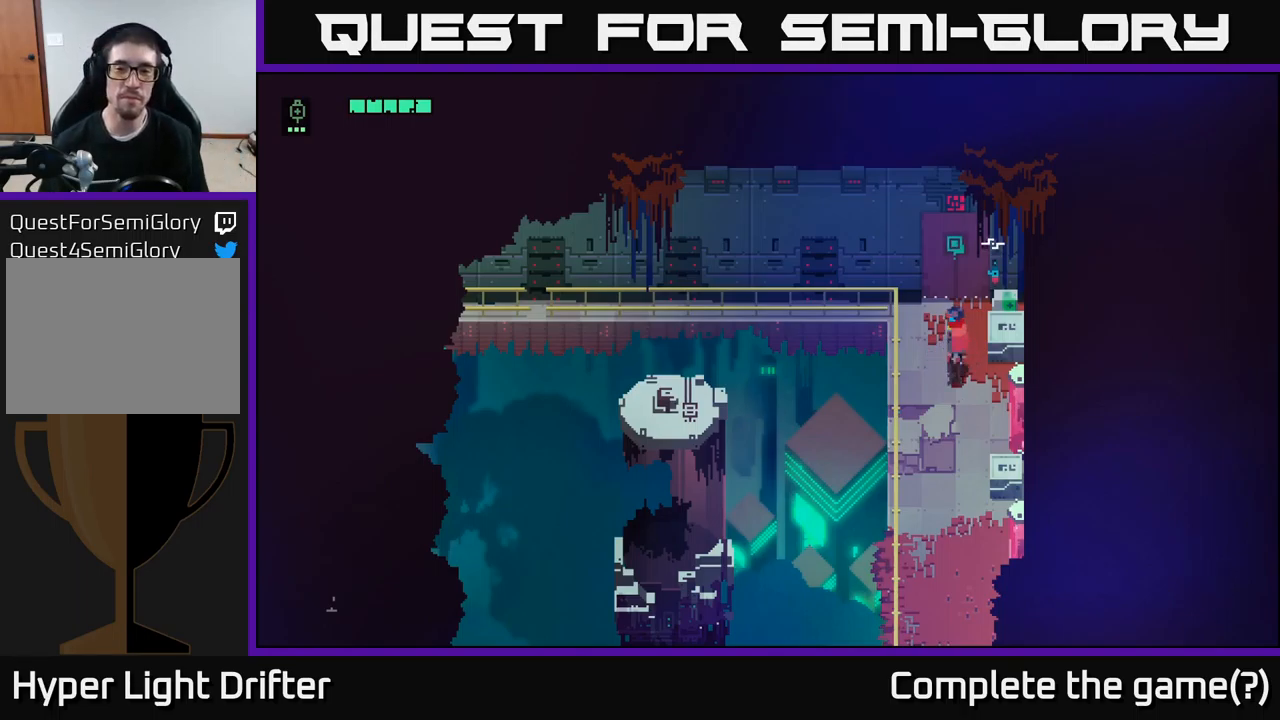
{"buttons": [], "left_stick": "right", "right_stick": "center", "events": [[83, "X", "up"], [217, "X", "down"], [333, "X", "up"]]}
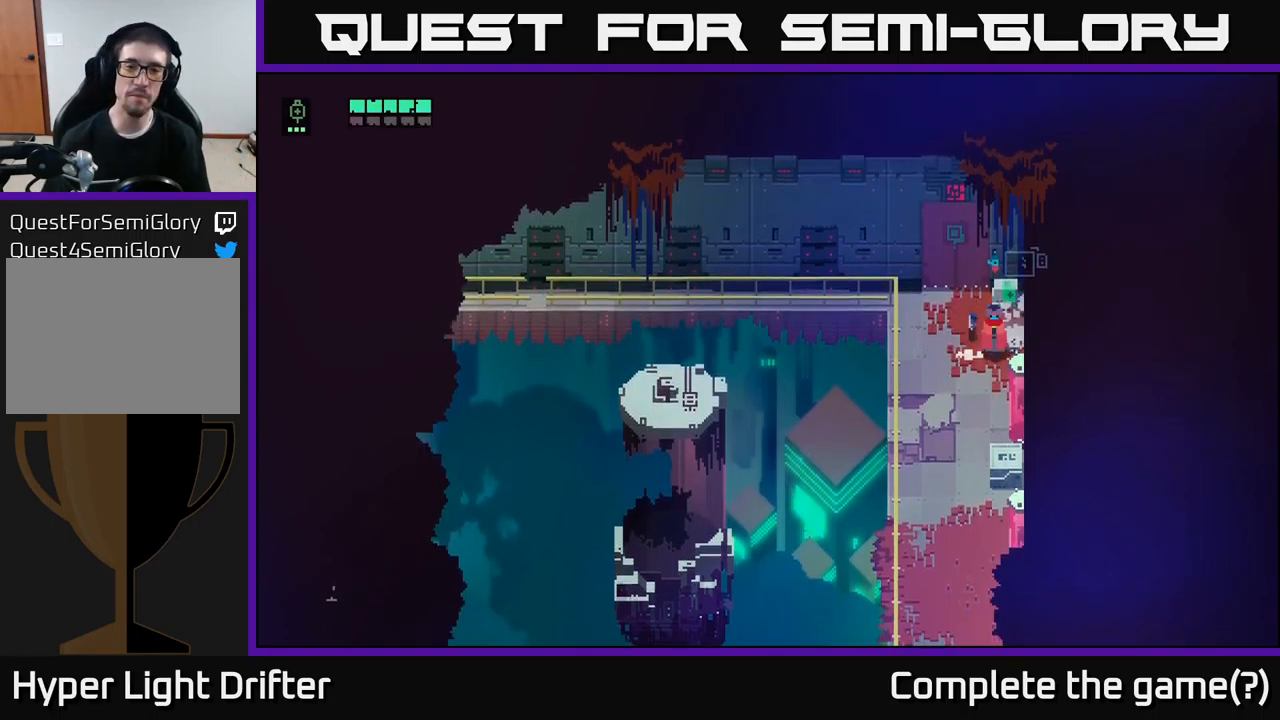
{"buttons": [], "left_stick": "down", "right_stick": "center", "events": [[33, "left_stick", "down"], [333, "X", "down"], [500, "X", "up"]]}
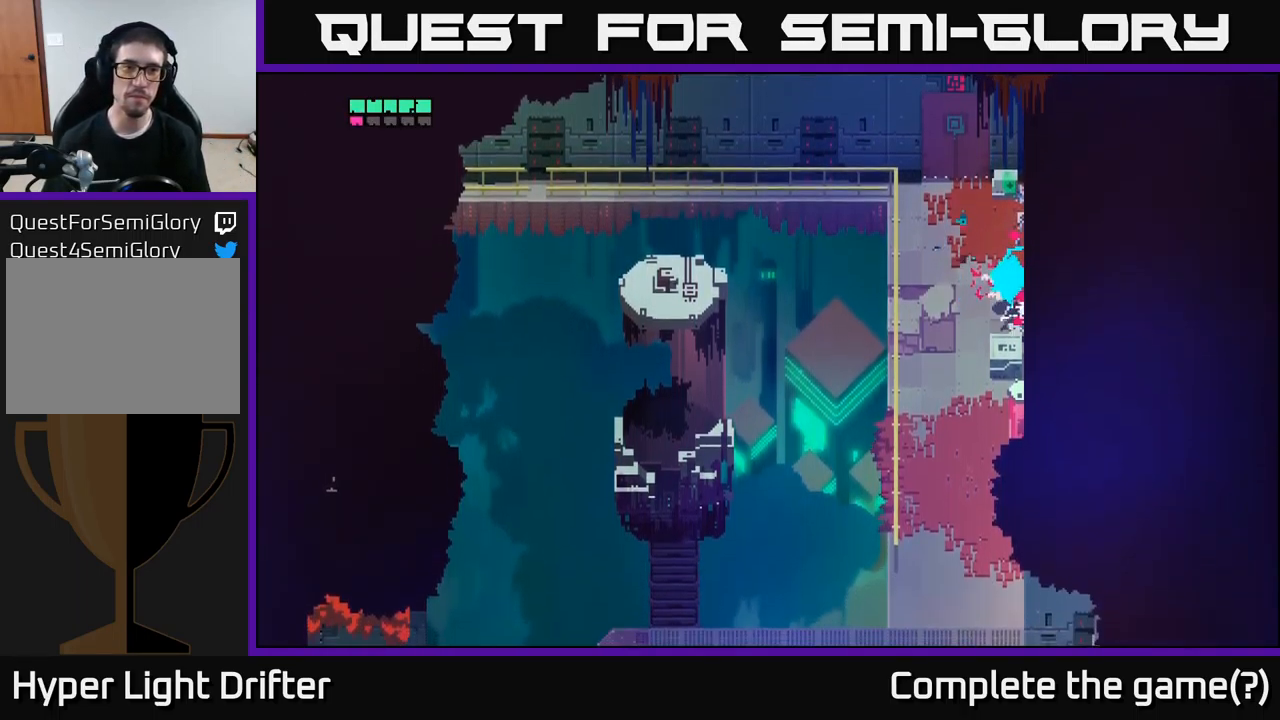
{"buttons": [], "left_stick": "down", "right_stick": "center", "events": [[283, "X", "down"], [433, "X", "up"]]}
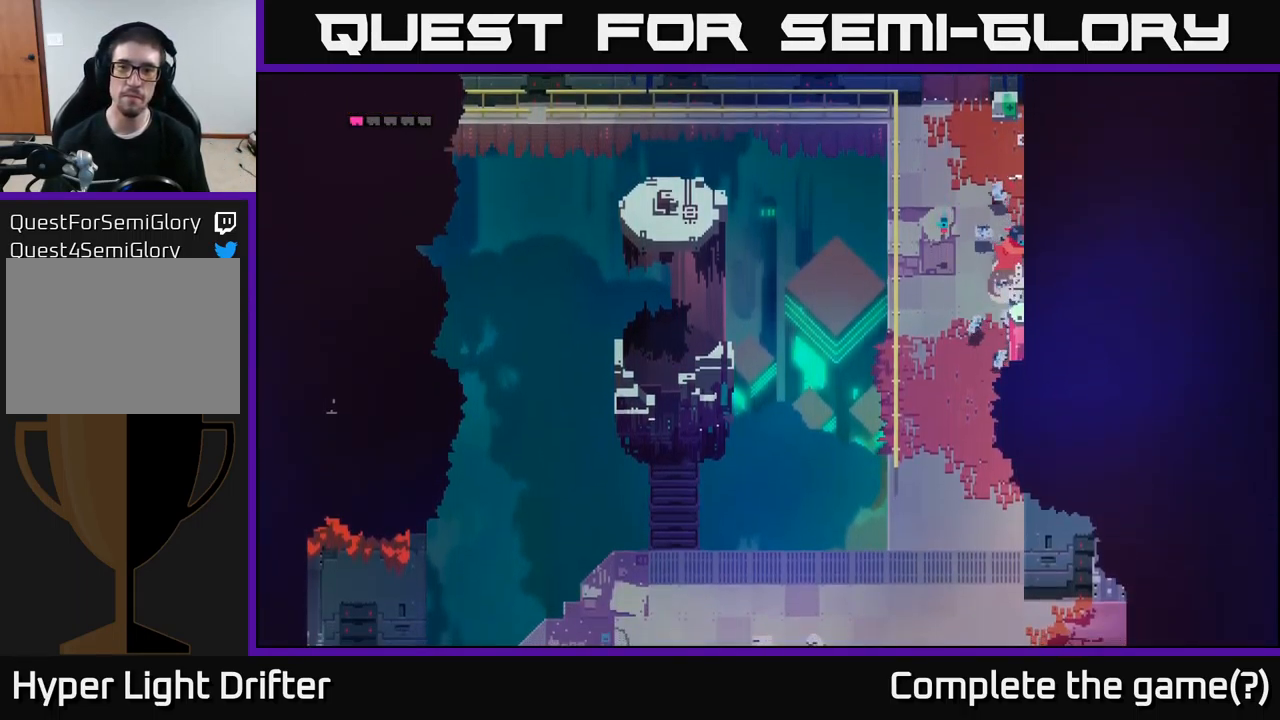
{"buttons": [], "left_stick": "down", "right_stick": "center", "events": [[200, "left_stick", "down-left"], [367, "left_stick", "down"]]}
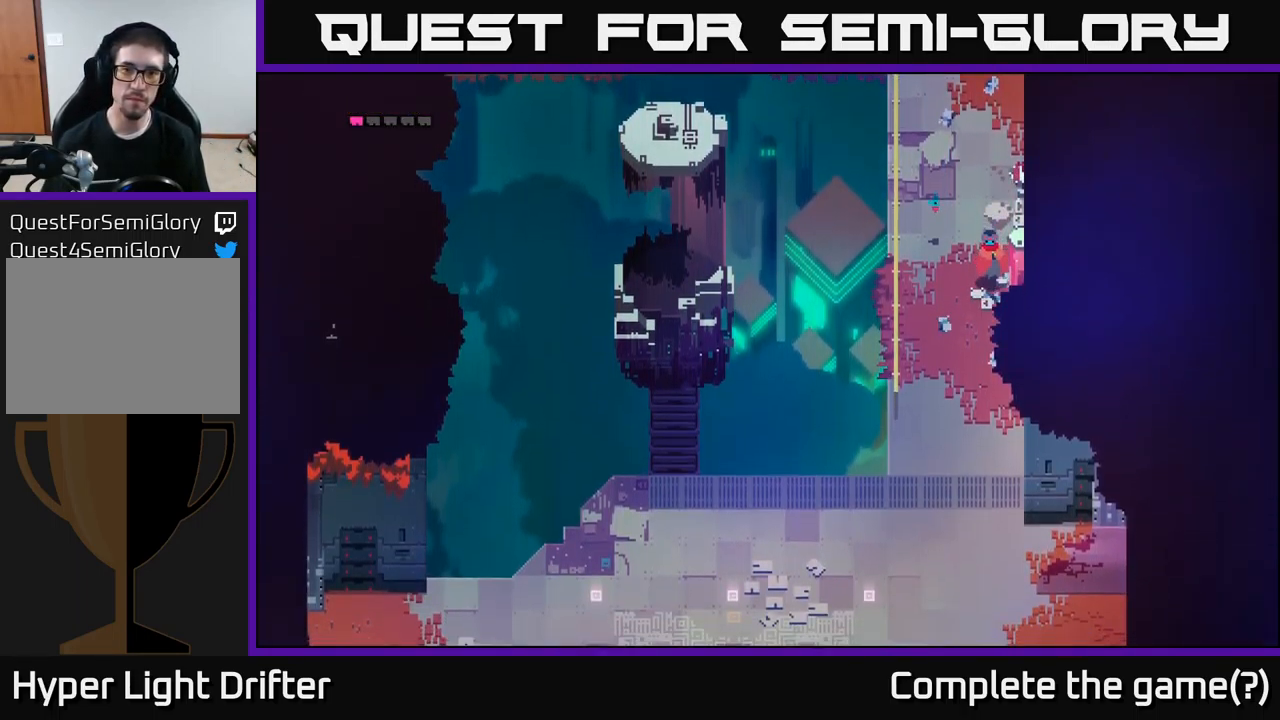
{"buttons": [], "left_stick": "down", "right_stick": "center", "events": [[183, "left_stick", "right"], [233, "left_stick", "up-right"], [283, "X", "down"], [383, "X", "up"], [433, "left_stick", "center"], [483, "left_stick", "down"]]}
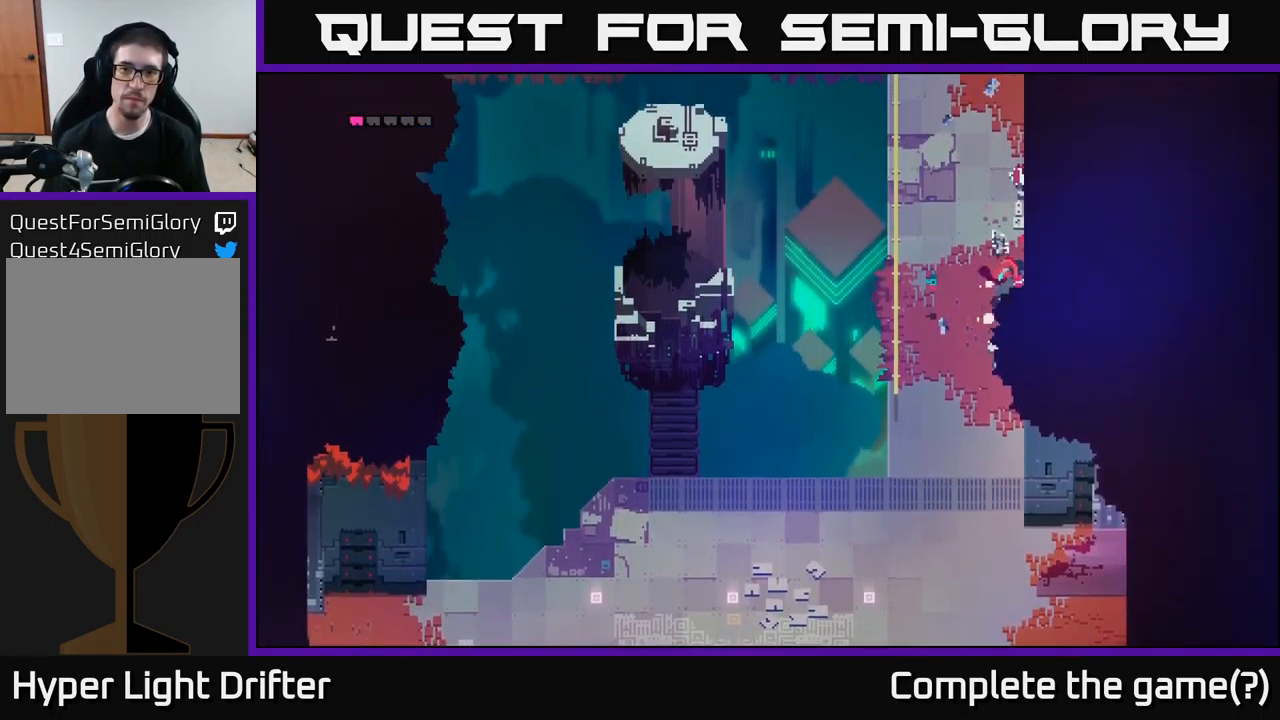
{"buttons": [], "left_stick": "down", "right_stick": "center", "events": [[267, "A", "down"], [400, "A", "up"]]}
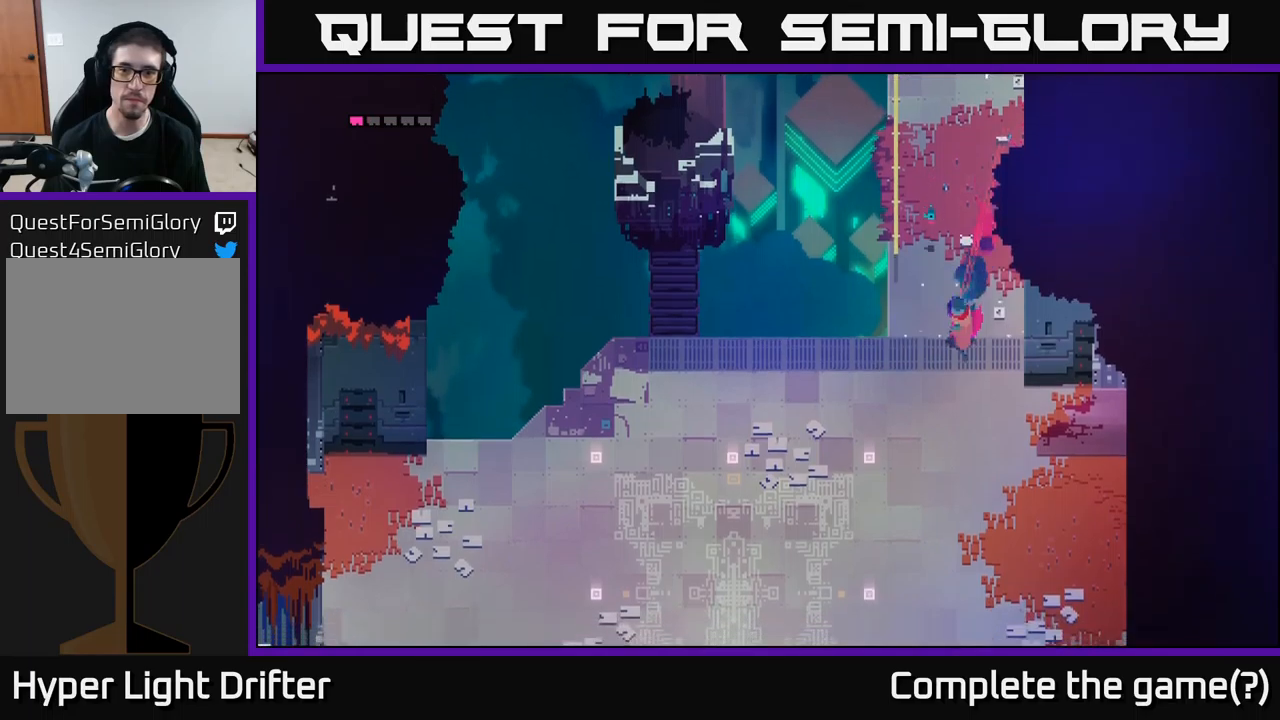
{"buttons": [], "left_stick": "down-left", "right_stick": "center", "events": [[484, "left_stick", "down-left"]]}
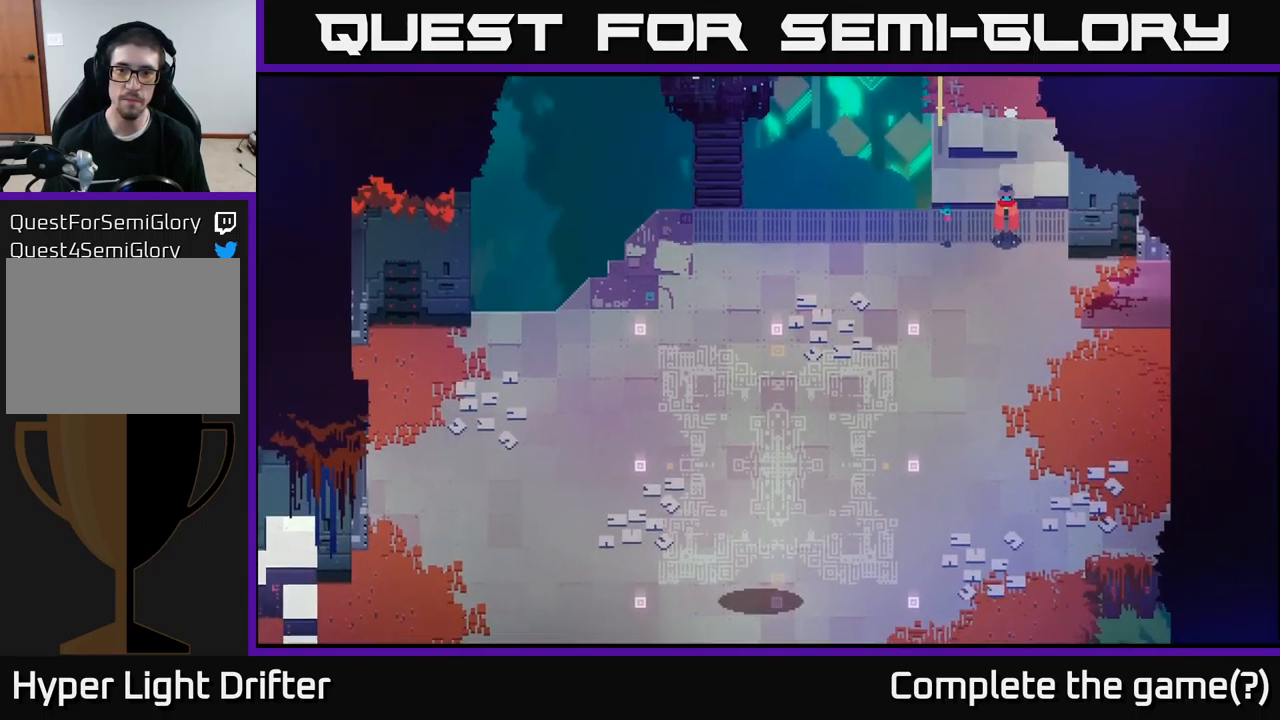
{"buttons": ["A"], "left_stick": "center", "right_stick": "center", "events": [[284, "A", "down"], [400, "A", "up"], [434, "left_stick", "center"], [500, "A", "down"]]}
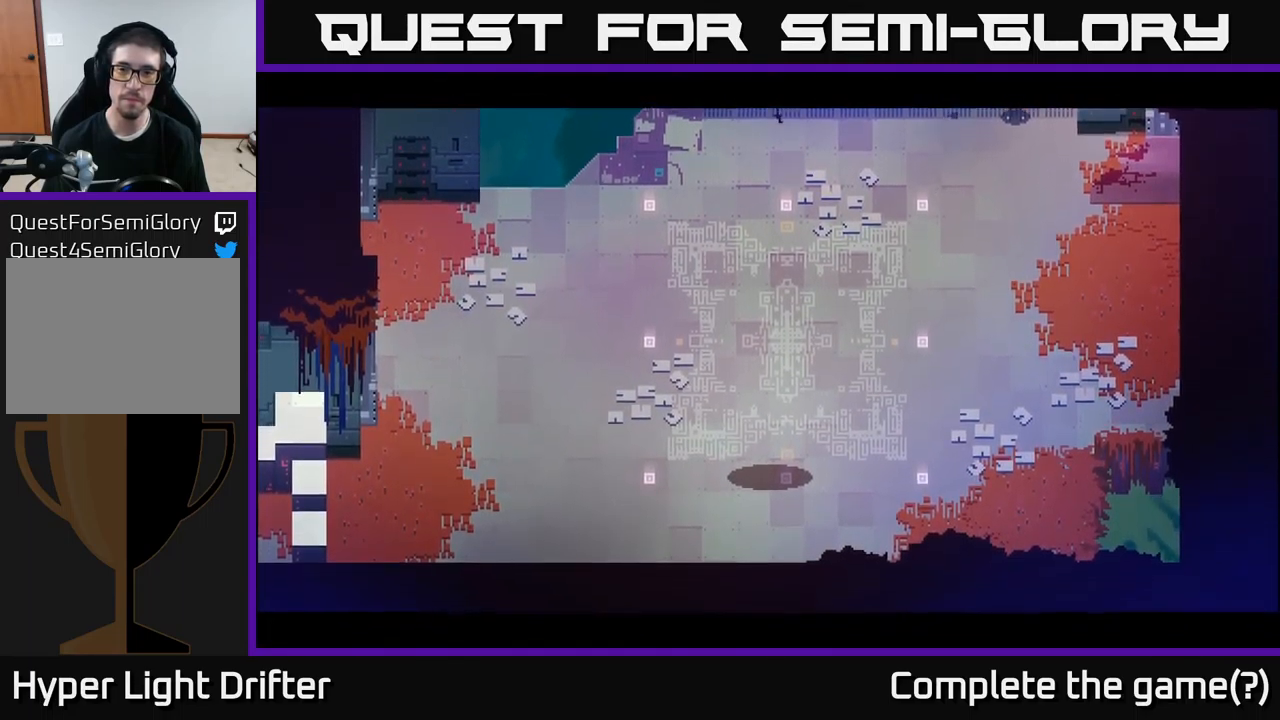
{"buttons": [], "left_stick": "down-left", "right_stick": "center", "events": [[117, "A", "up"], [150, "left_stick", "down-left"]]}
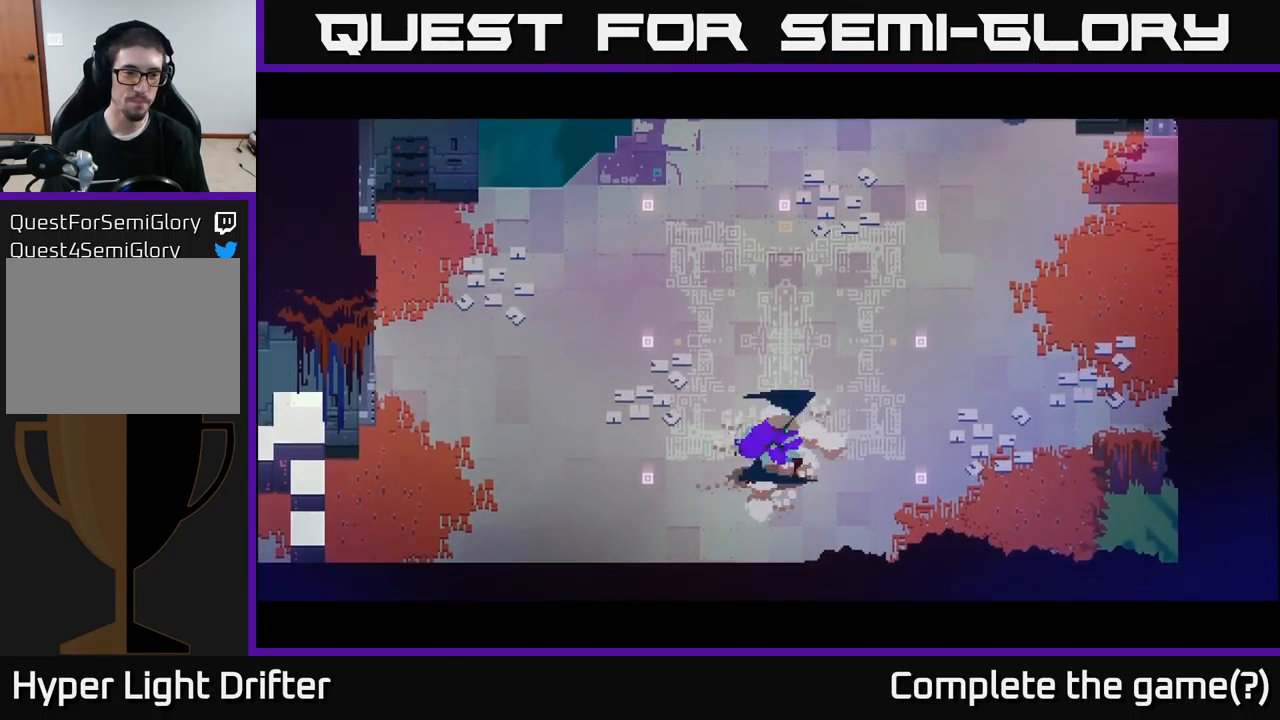
{"buttons": [], "left_stick": "down-left", "right_stick": "center", "events": []}
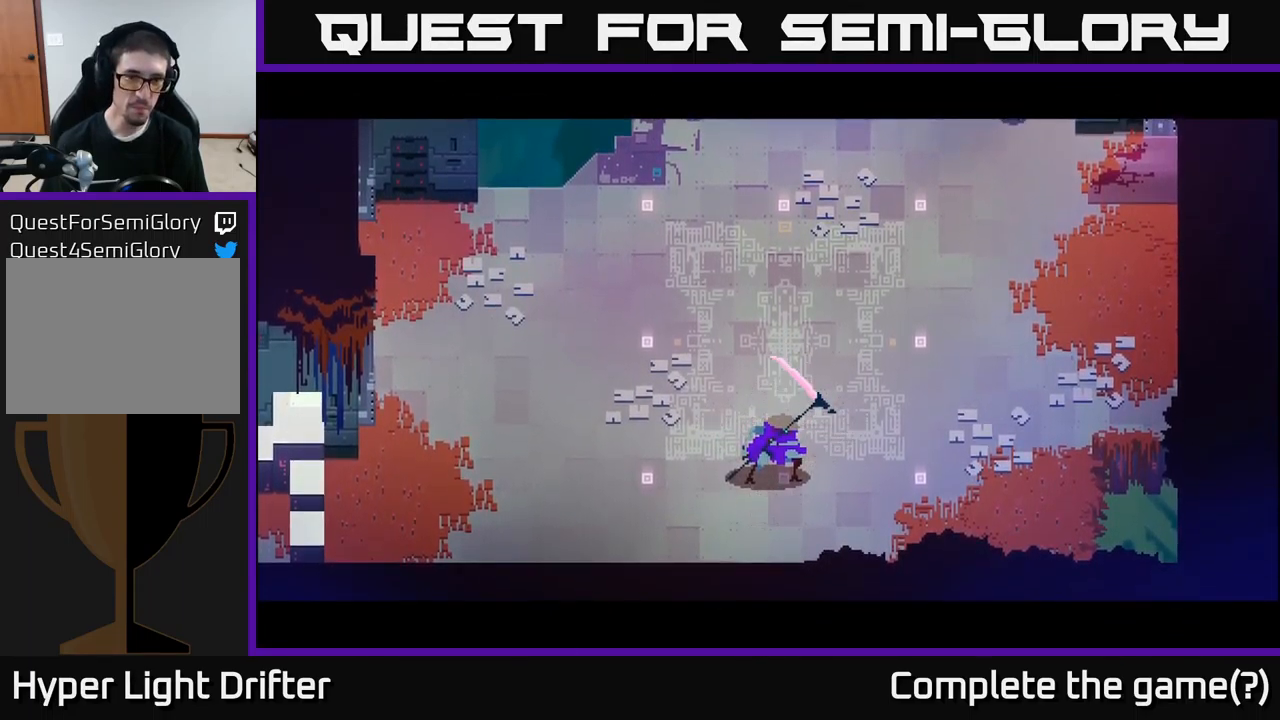
{"buttons": [], "left_stick": "down", "right_stick": "center", "events": [[384, "left_stick", "down"]]}
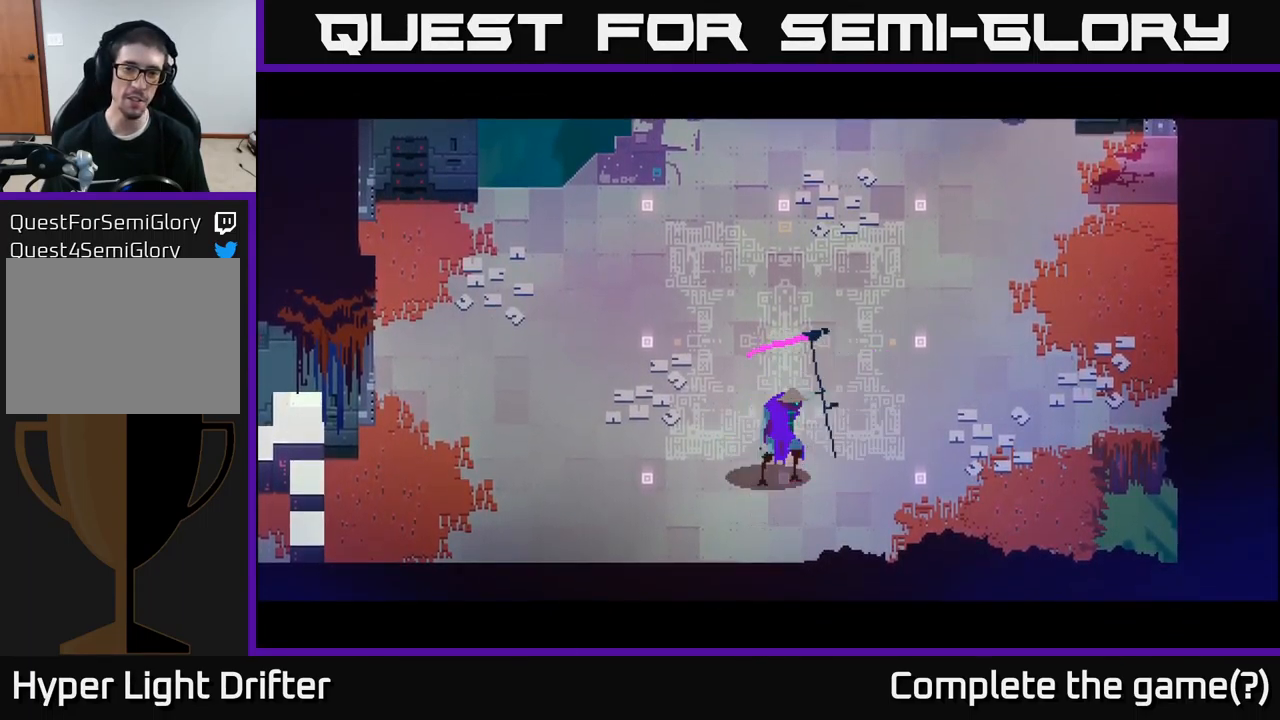
{"buttons": [], "left_stick": "down", "right_stick": "center", "events": [[117, "left_stick", "down-left"], [334, "left_stick", "down"]]}
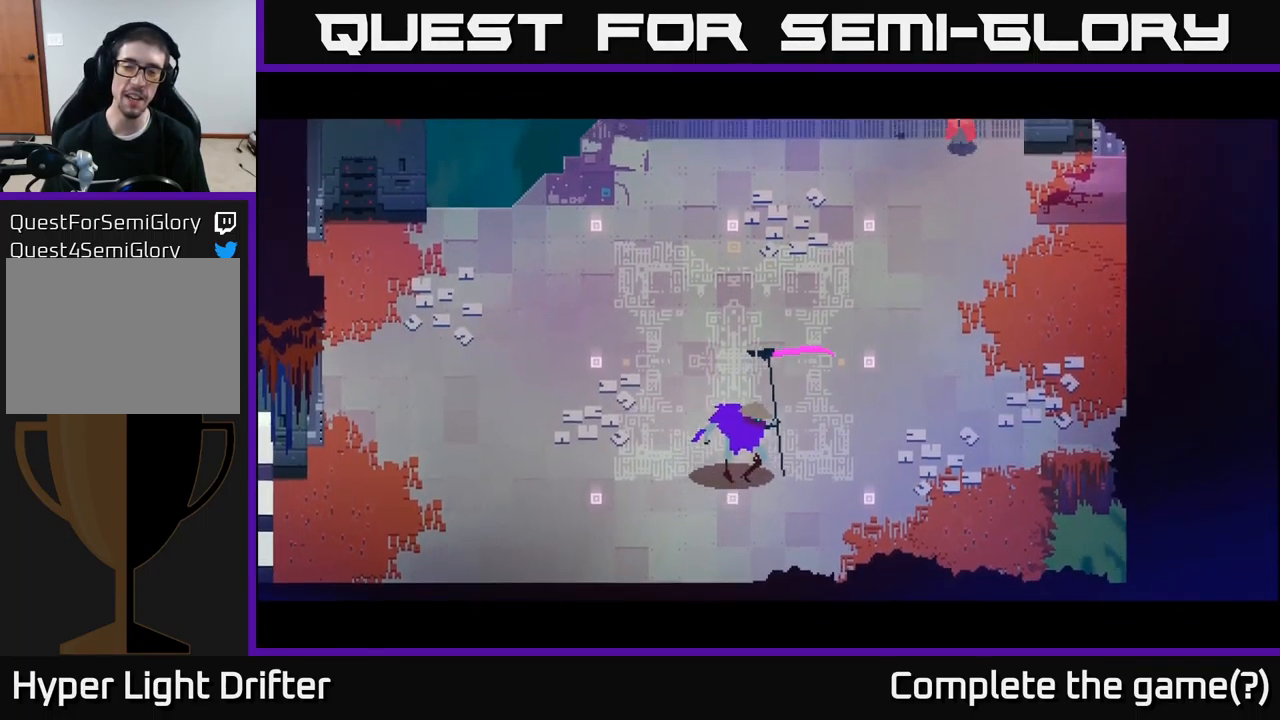
{"buttons": [], "left_stick": "down-left", "right_stick": "center", "events": [[284, "left_stick", "down-left"]]}
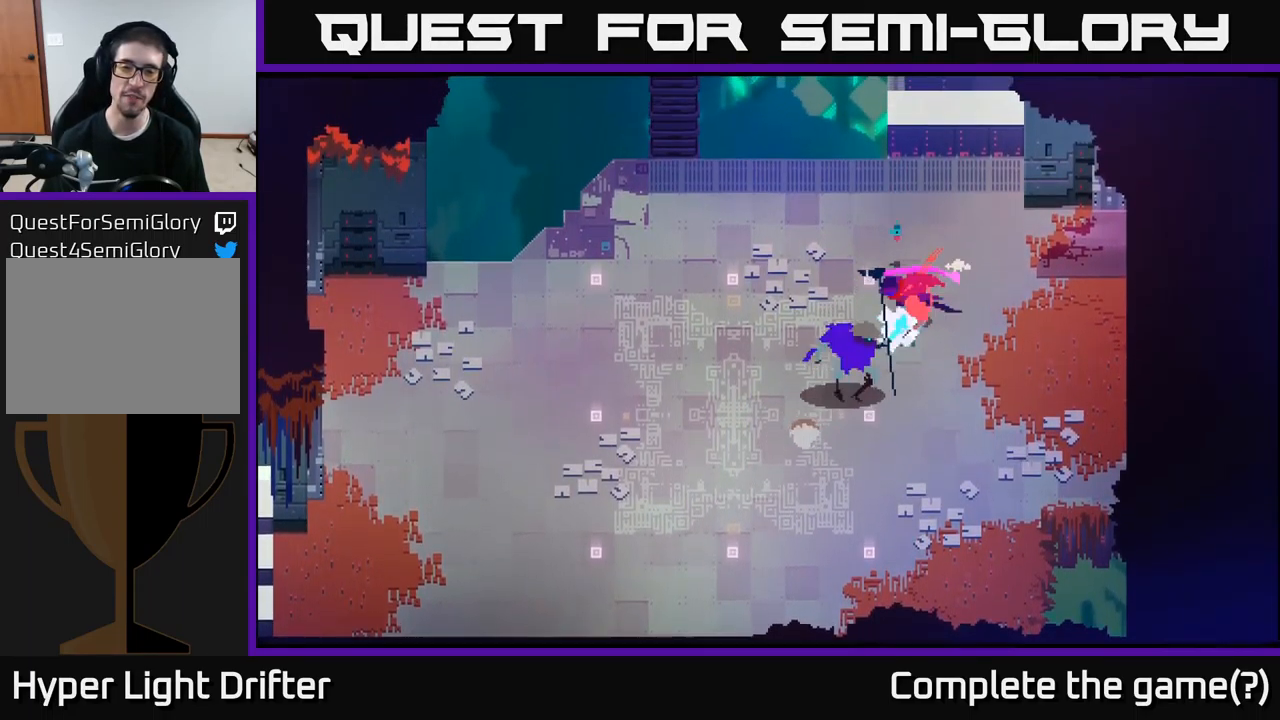
{"buttons": [], "left_stick": "down-left", "right_stick": "center", "events": [[17, "A", "down"], [17, "X", "down"], [134, "X", "up"], [184, "A", "up"]]}
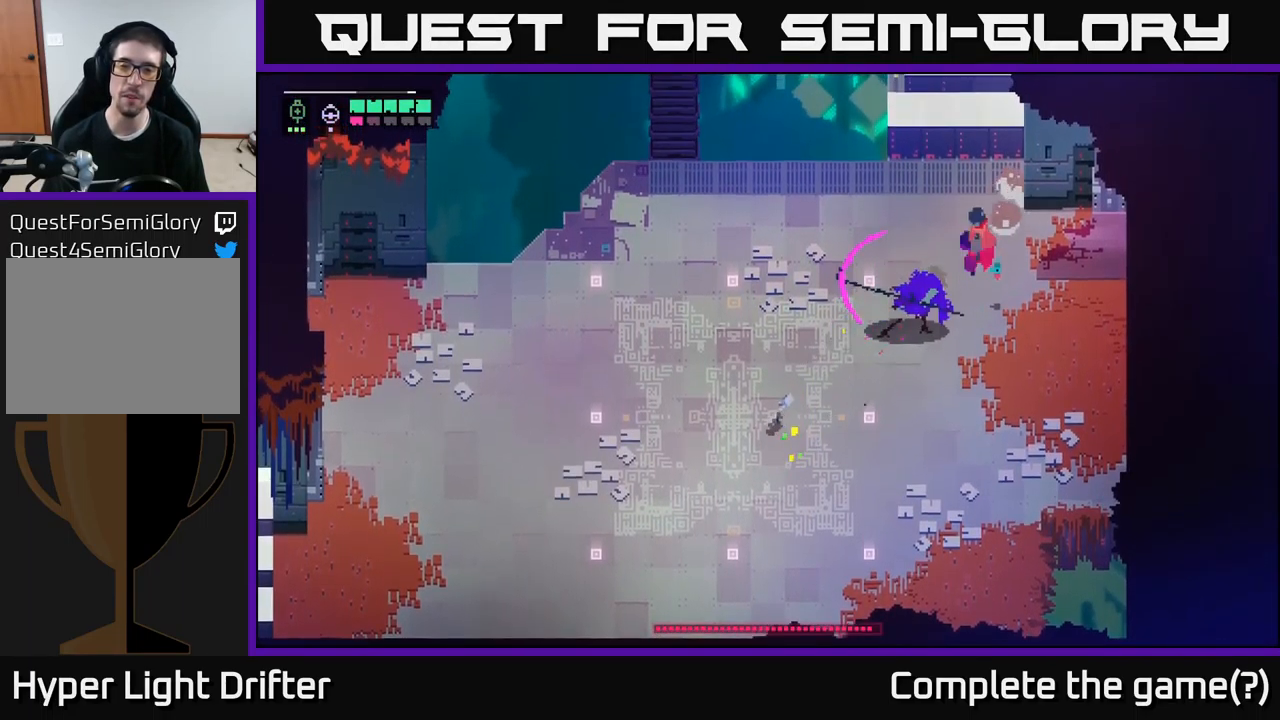
{"buttons": ["X"], "left_stick": "down-left", "right_stick": "center", "events": [[250, "X", "down"], [334, "X", "up"], [467, "X", "down"]]}
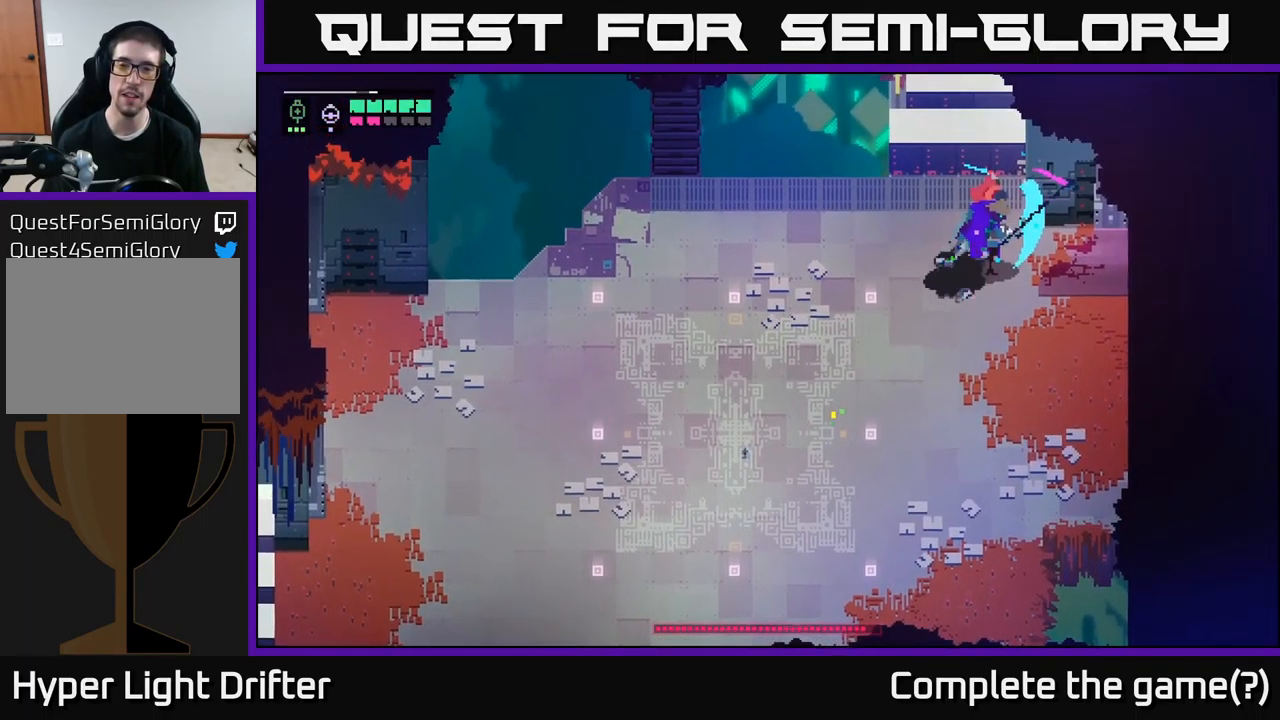
{"buttons": [], "left_stick": "down-left", "right_stick": "center", "events": [[50, "X", "up"], [167, "X", "down"], [250, "X", "up"], [334, "X", "down"], [450, "X", "up"]]}
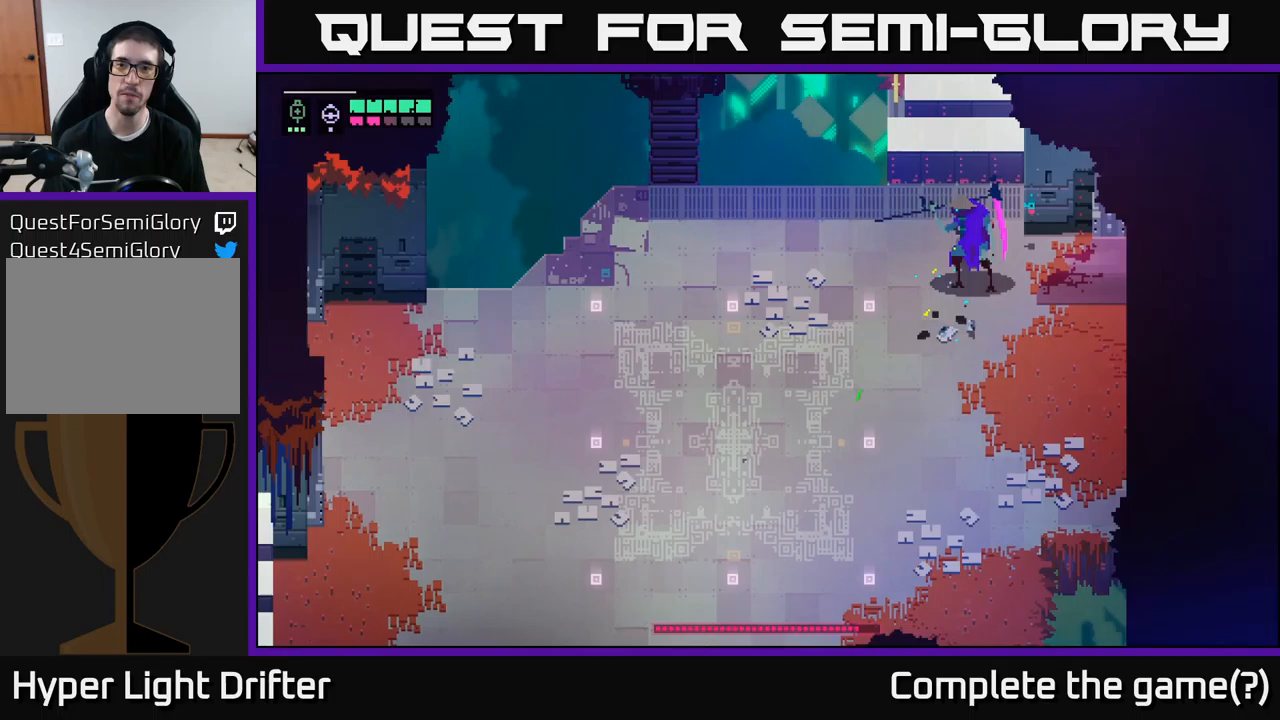
{"buttons": [], "left_stick": "down-left", "right_stick": "center", "events": [[100, "X", "down"], [233, "X", "up"], [383, "A", "down"], [483, "A", "up"]]}
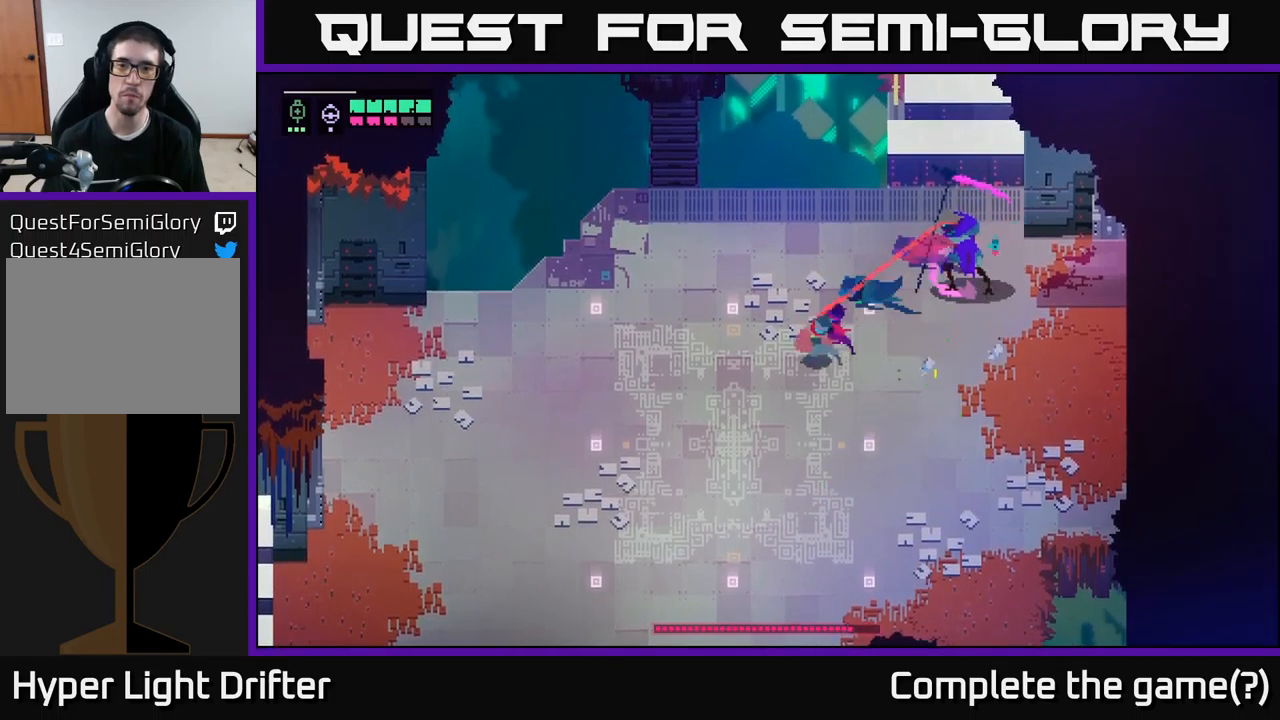
{"buttons": [], "left_stick": "down-left", "right_stick": "center", "events": [[67, "A", "down"], [167, "A", "up"], [250, "A", "down"], [350, "A", "up"]]}
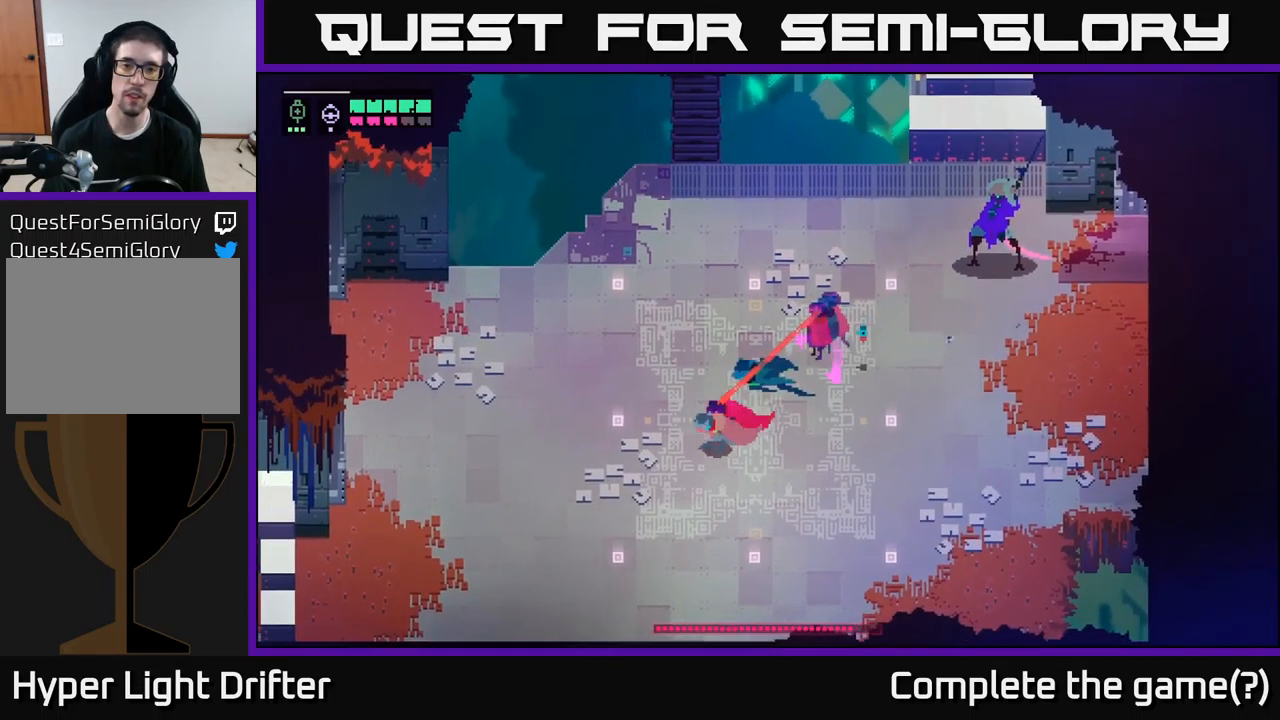
{"buttons": [], "left_stick": "up-left", "right_stick": "center", "events": [[333, "left_stick", "left"], [467, "left_stick", "up-left"]]}
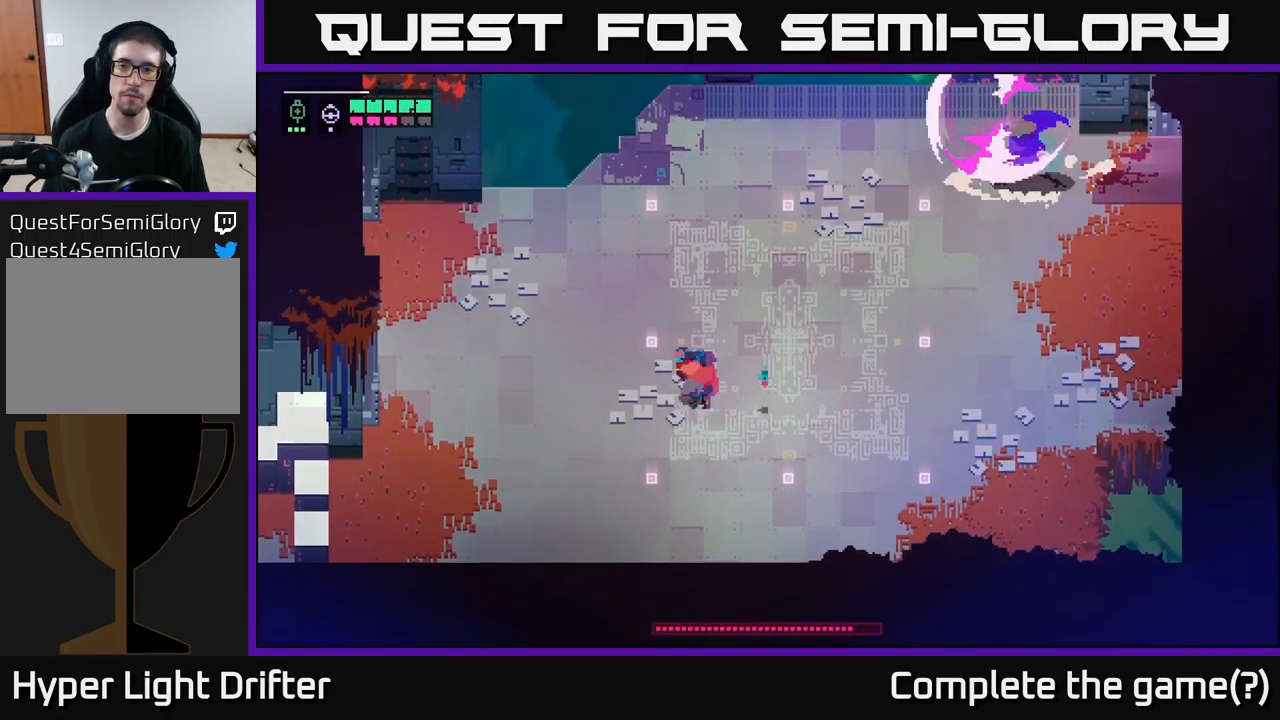
{"buttons": [], "left_stick": "up-right", "right_stick": "center", "events": [[150, "left_stick", "up"], [250, "A", "down"], [350, "left_stick", "up-right"], [400, "A", "up"]]}
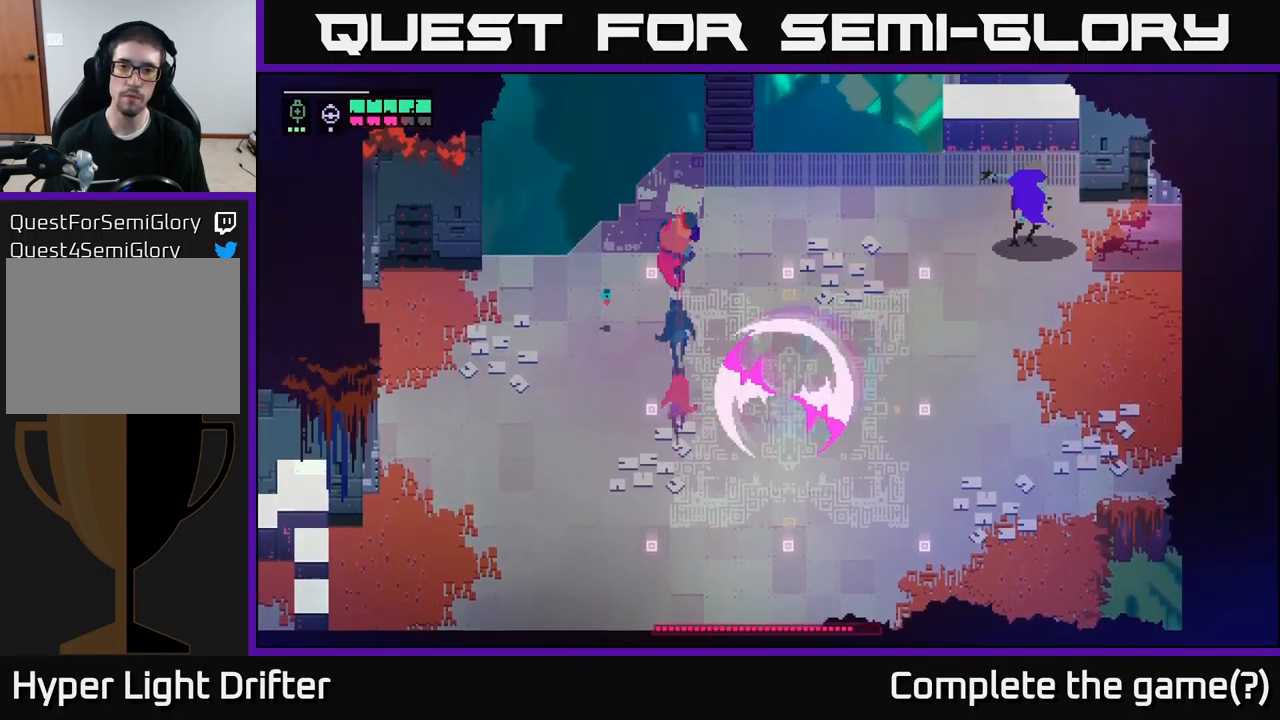
{"buttons": [], "left_stick": "right", "right_stick": "center", "events": [[17, "left_stick", "right"]]}
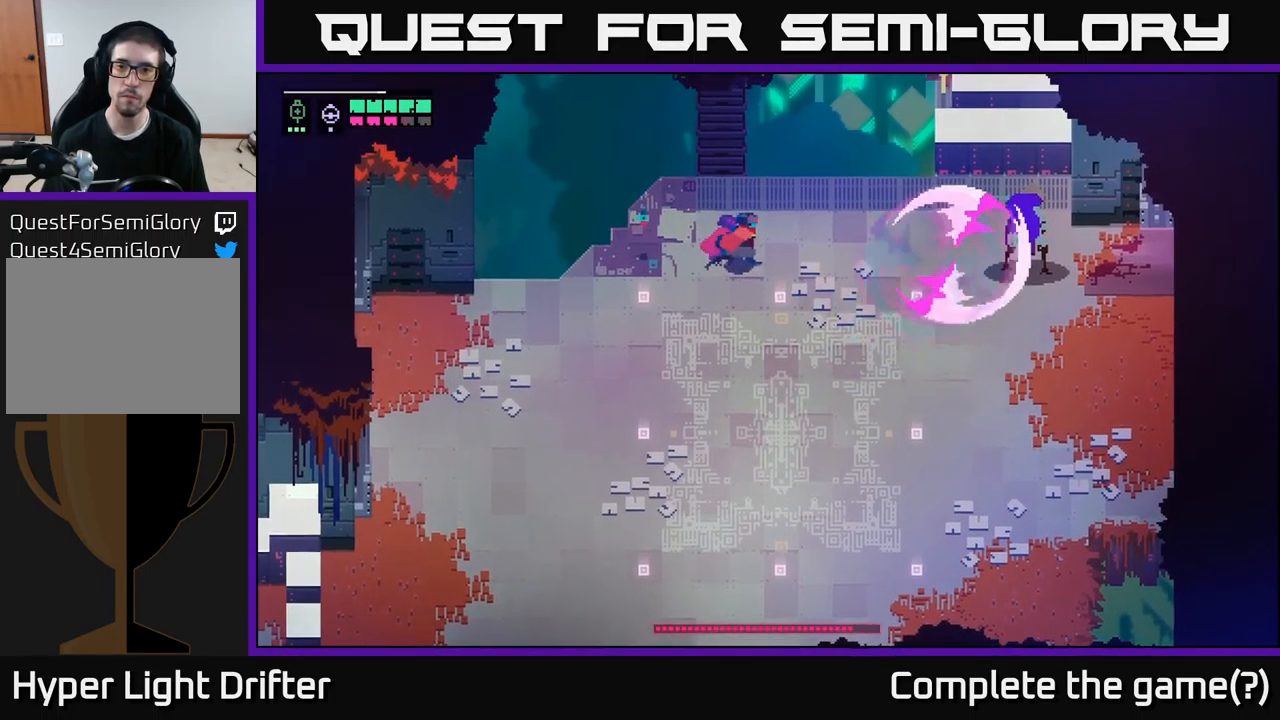
{"buttons": [], "left_stick": "right", "right_stick": "center", "events": [[217, "A", "down"], [283, "A", "up"]]}
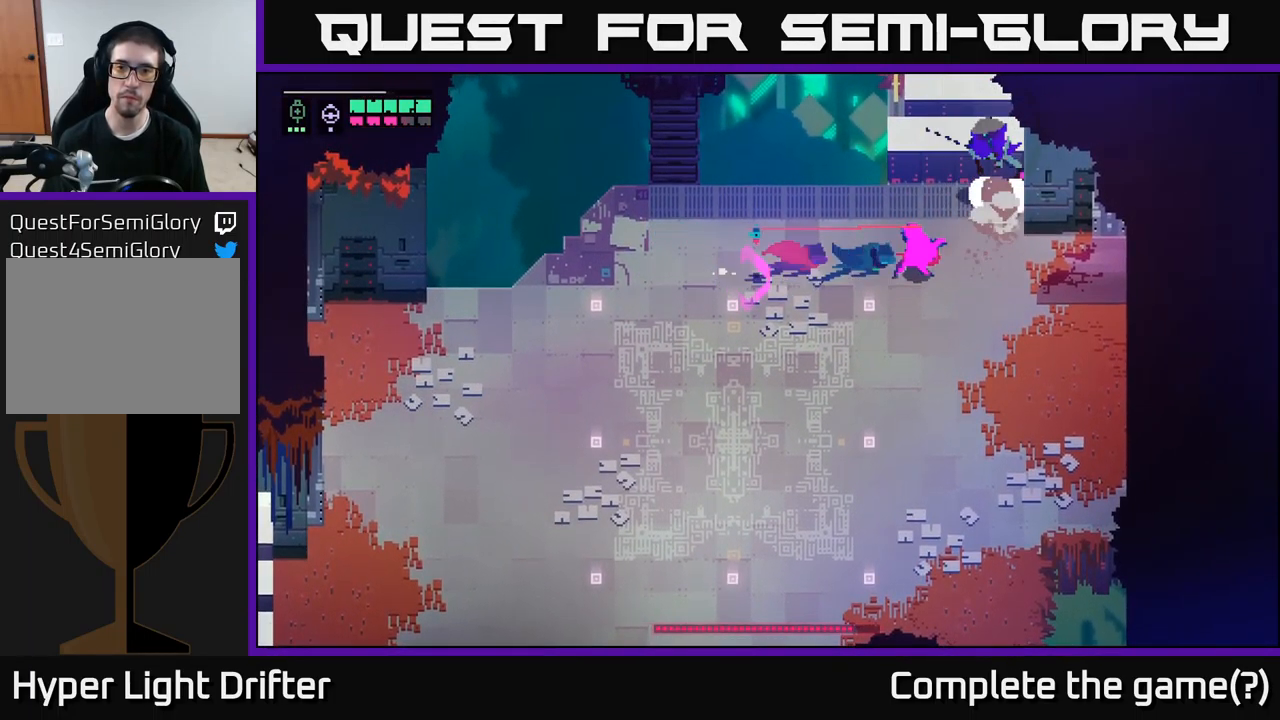
{"buttons": ["L2"], "left_stick": "up-right", "right_stick": "center", "events": [[50, "L2", "down"], [50, "left_stick", "up-right"], [283, "R2", "down"], [383, "R2", "up"]]}
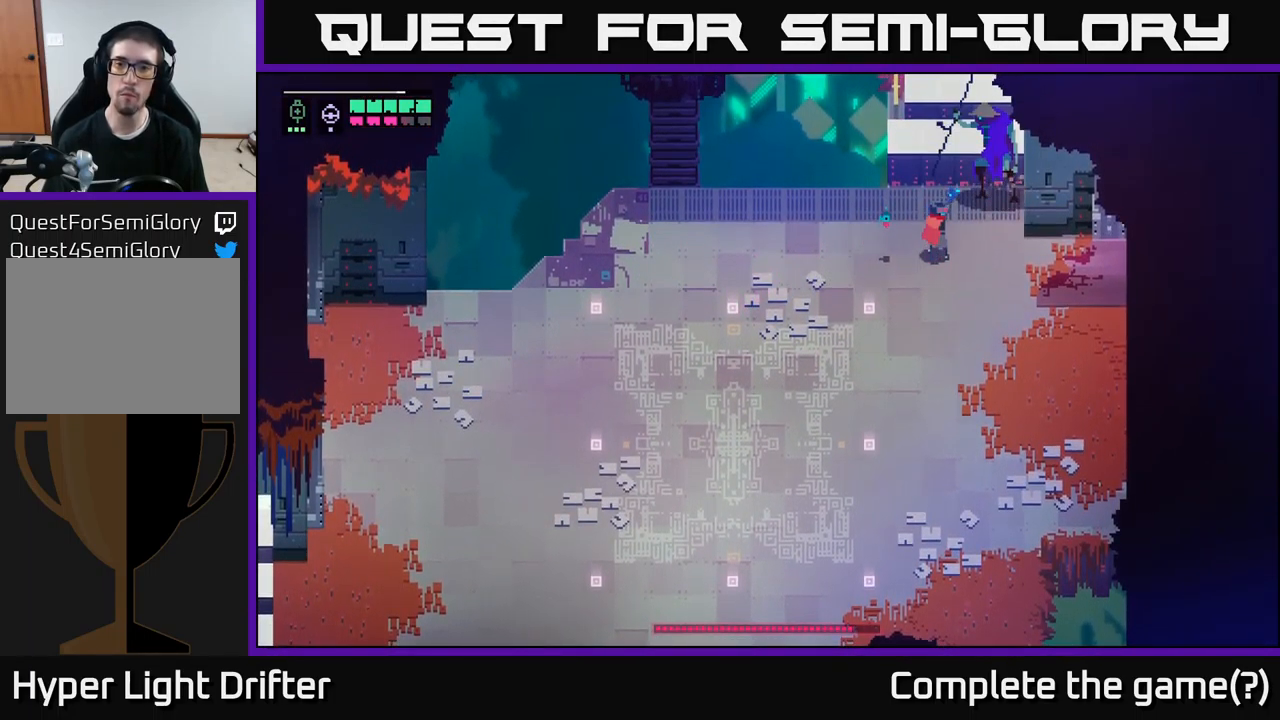
{"buttons": ["A"], "left_stick": "down-left", "right_stick": "center", "events": [[117, "R2", "down"], [217, "R2", "up"], [383, "L2", "up"], [400, "left_stick", "down-left"], [467, "A", "down"]]}
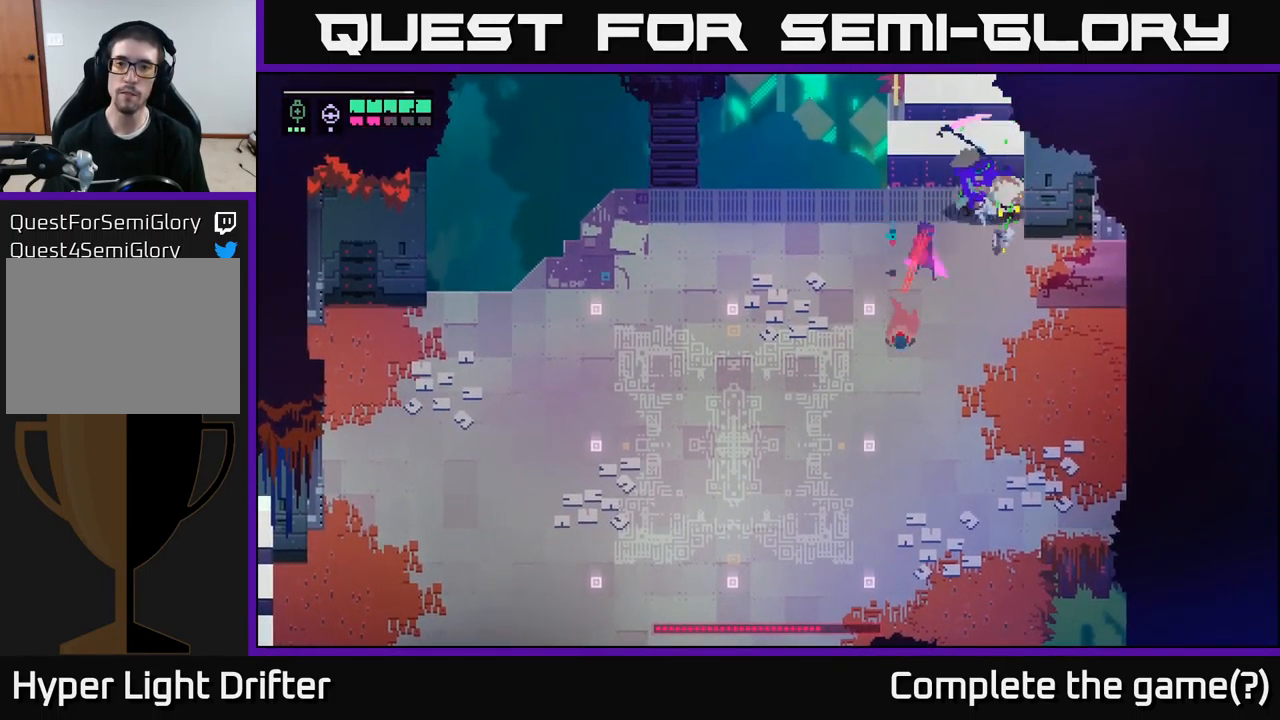
{"buttons": [], "left_stick": "down-left", "right_stick": "center", "events": [[67, "A", "up"], [350, "A", "down"], [467, "A", "up"]]}